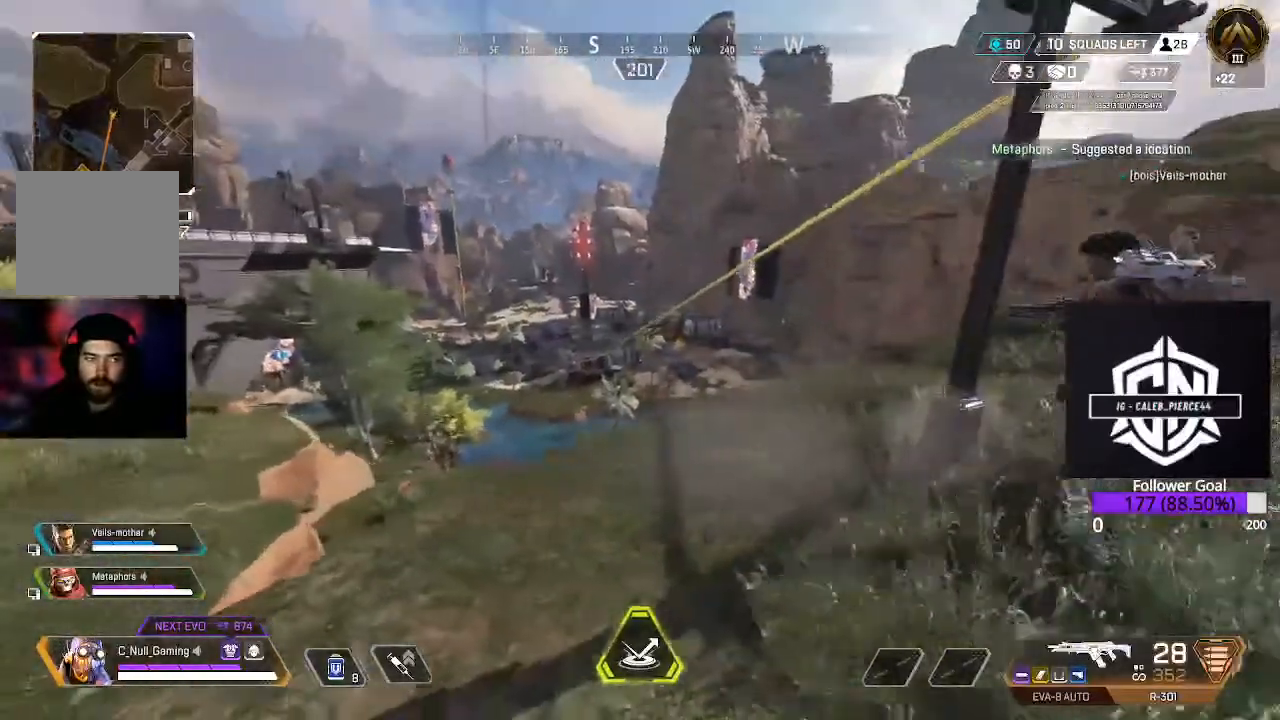
Gameplay with a controller (Xbox layout); each line is a JSON object with the inputs held at the frame after it. "events" lists button and stick changes between this image and that frame as [ms after this image, input, new state], when the widget could be followed in between.
{"buttons": [], "left_stick": "up-right", "right_stick": "center", "events": [[417, "left_stick", "up-right"]]}
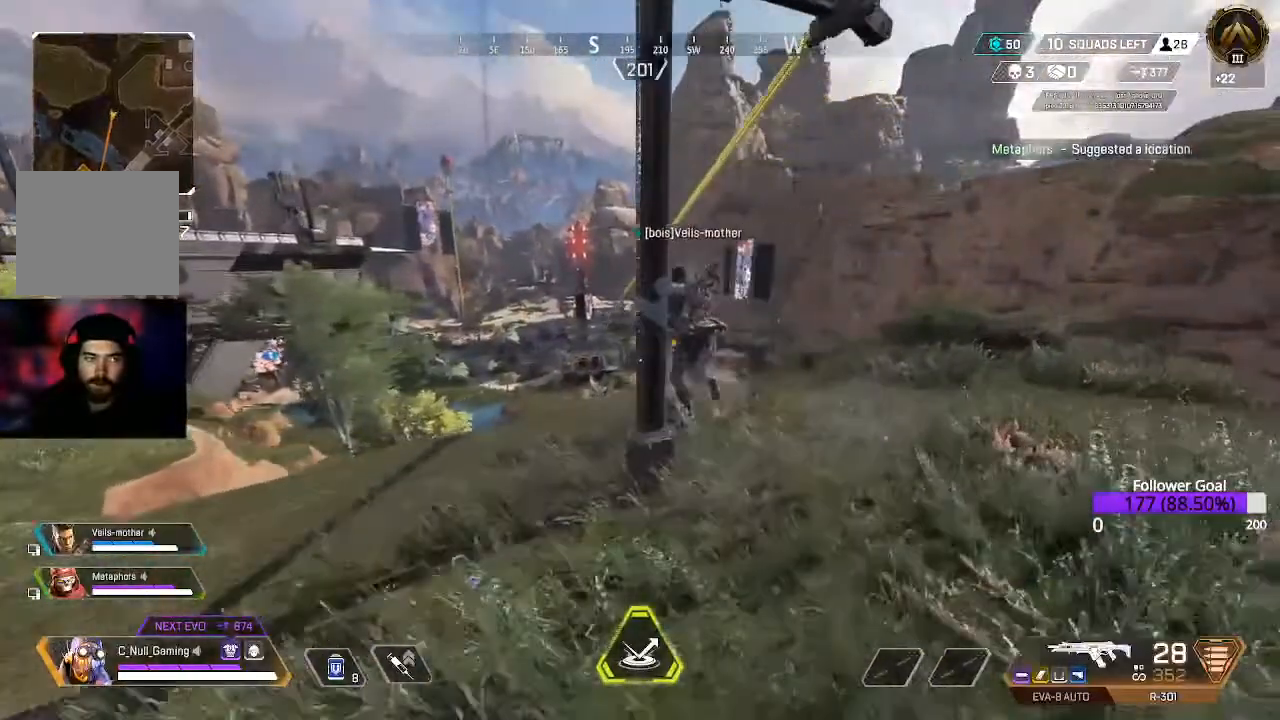
{"buttons": [], "left_stick": "up-right", "right_stick": "center", "events": [[33, "left_stick", "up"], [300, "left_stick", "up-right"]]}
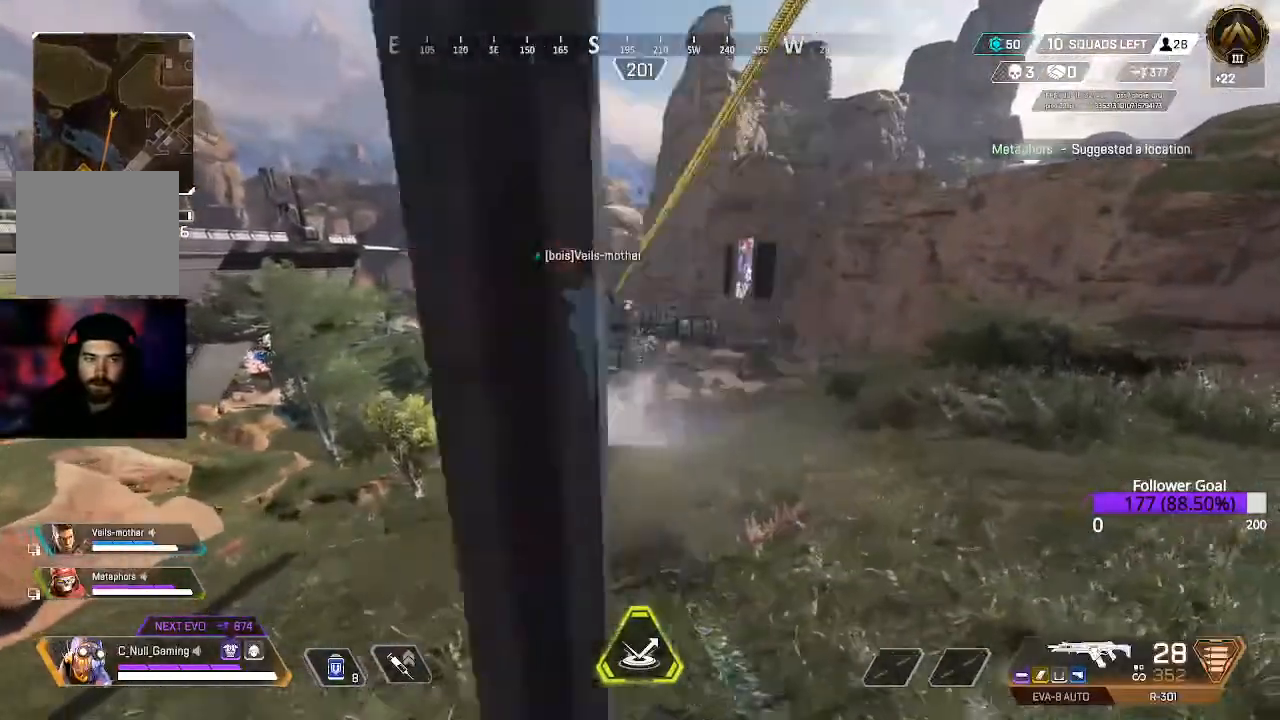
{"buttons": [], "left_stick": "up", "right_stick": "center", "events": [[250, "left_stick", "up"]]}
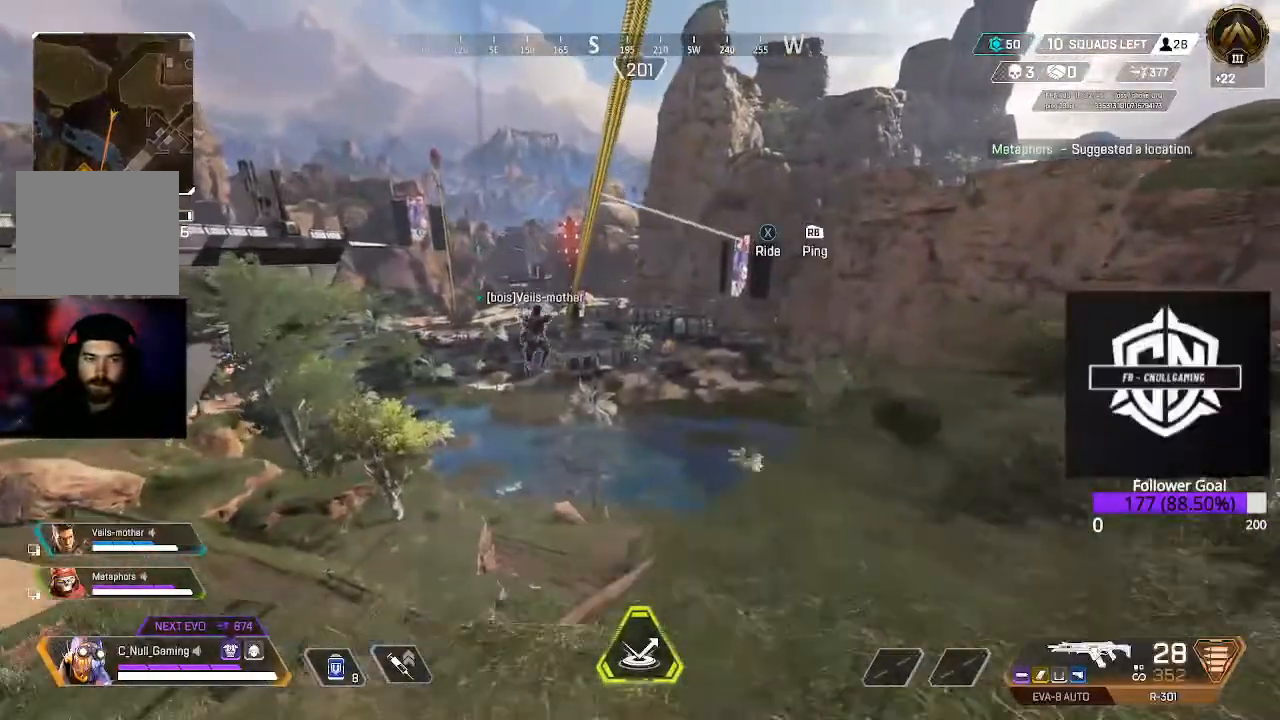
{"buttons": ["X"], "left_stick": "up", "right_stick": "center", "events": [[100, "A", "down"], [233, "A", "up"], [500, "X", "down"]]}
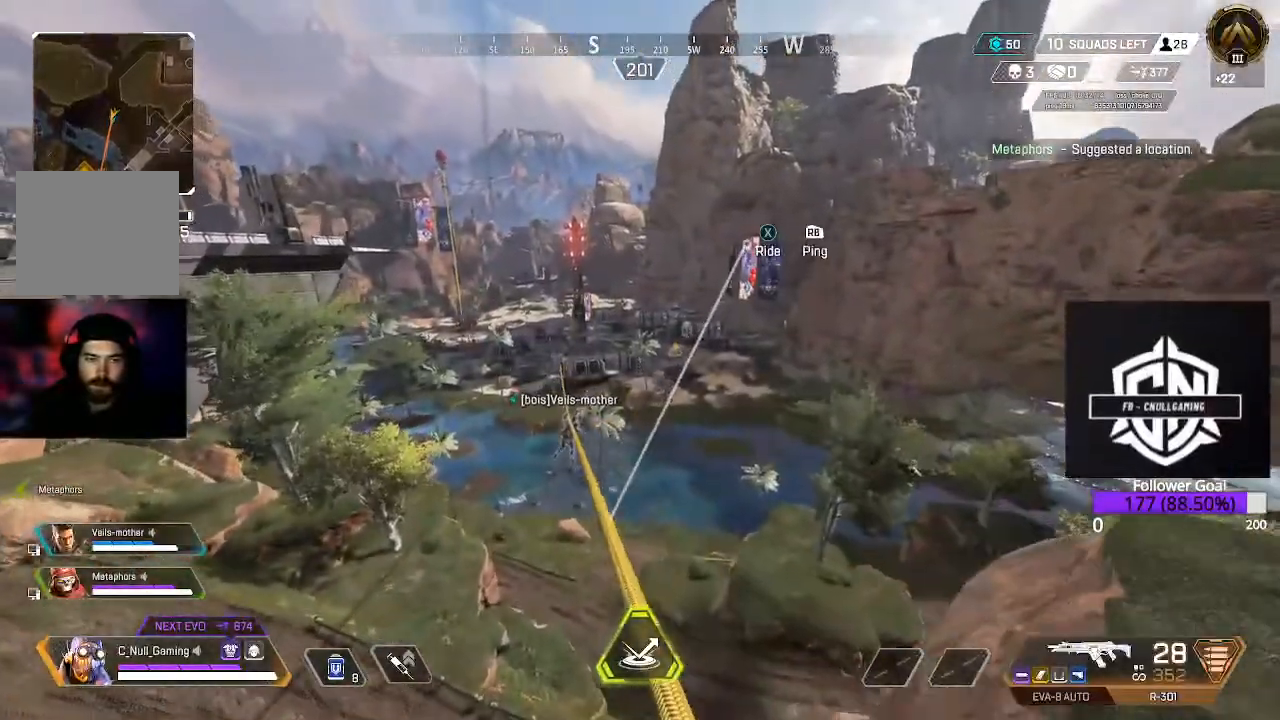
{"buttons": [], "left_stick": "center", "right_stick": "center", "events": [[17, "left_stick", "center"], [483, "X", "up"]]}
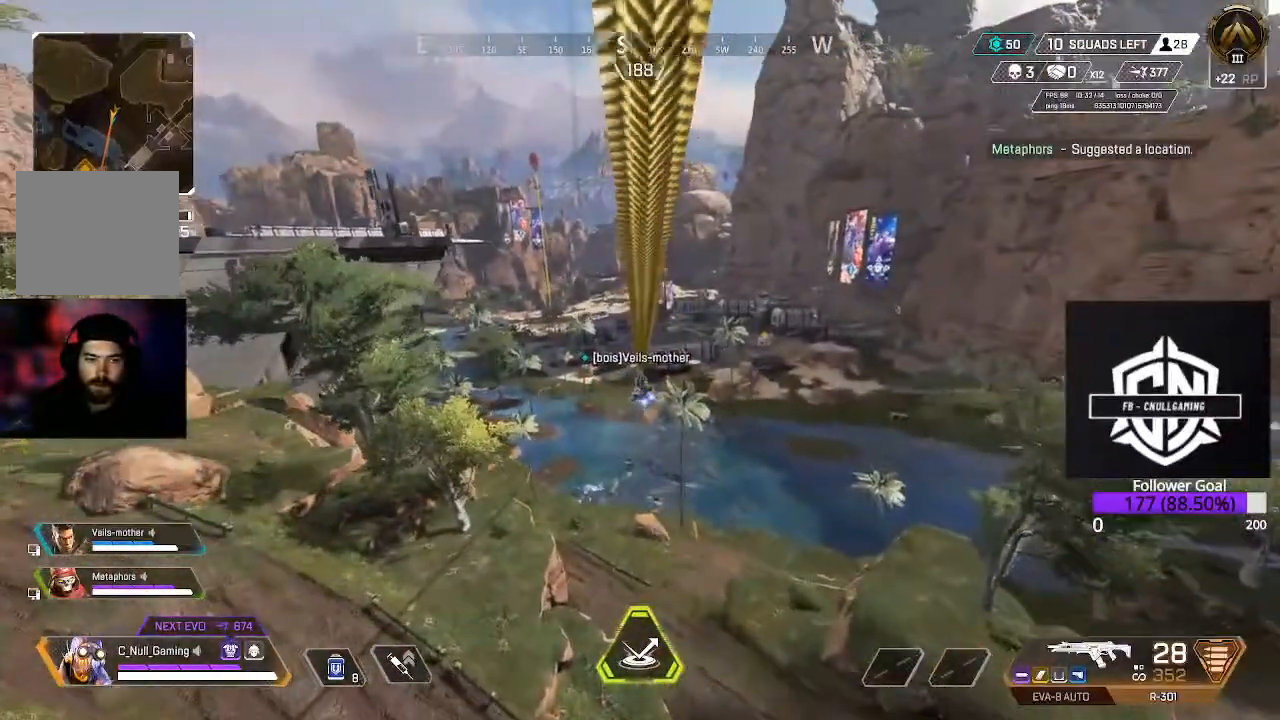
{"buttons": [], "left_stick": "center", "right_stick": "center", "events": [[283, "Y", "down"], [417, "Y", "up"]]}
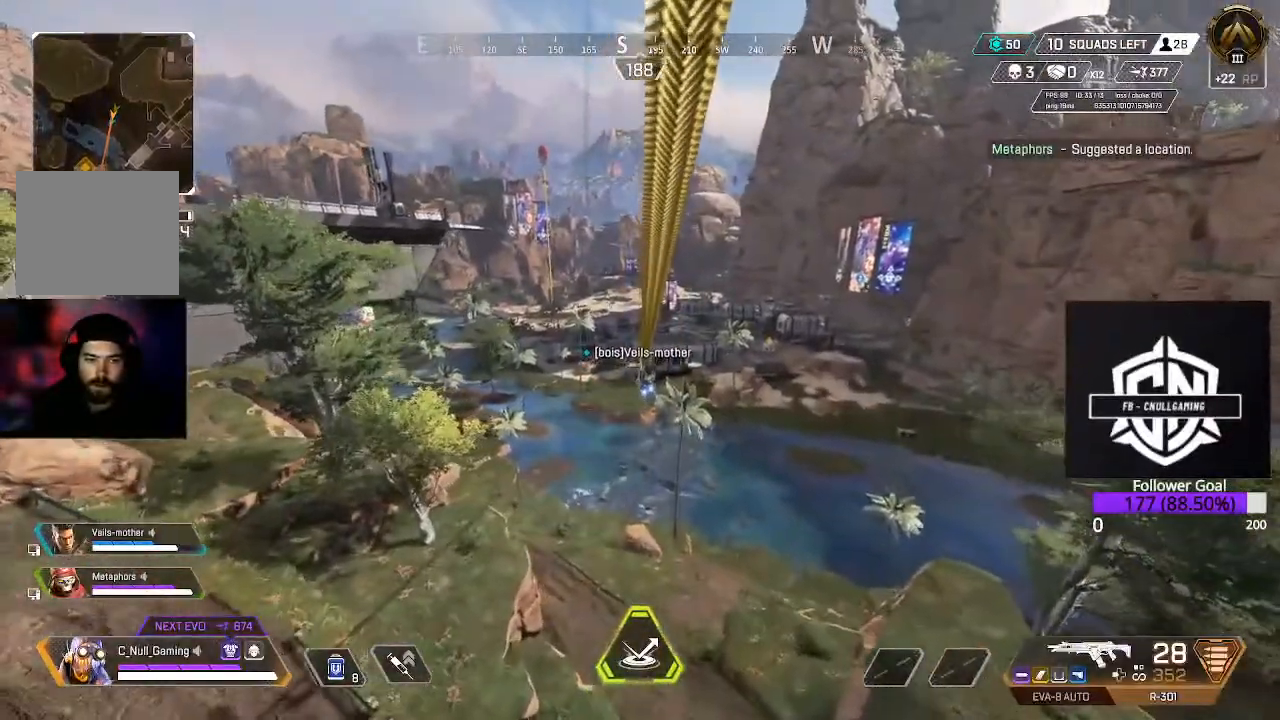
{"buttons": [], "left_stick": "center", "right_stick": "center", "events": [[117, "X", "down"], [250, "X", "up"], [333, "X", "down"], [483, "X", "up"]]}
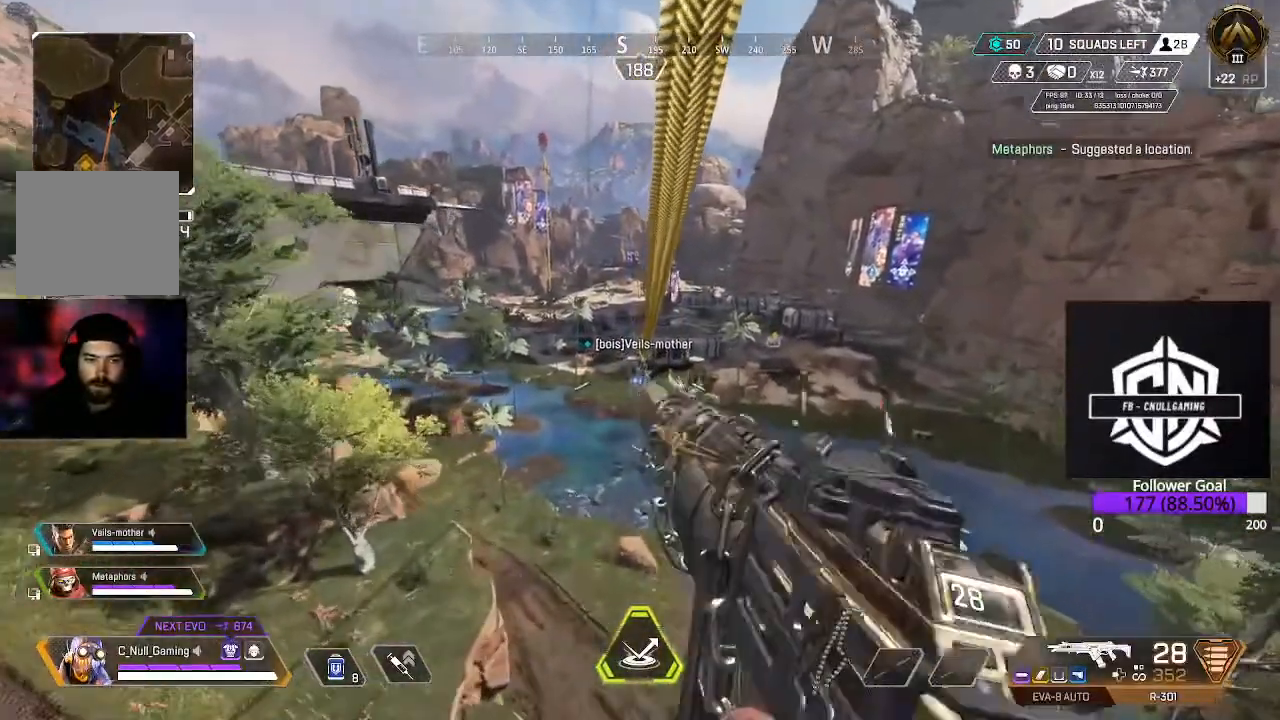
{"buttons": [], "left_stick": "center", "right_stick": "center", "events": [[300, "X", "down"], [433, "X", "up"]]}
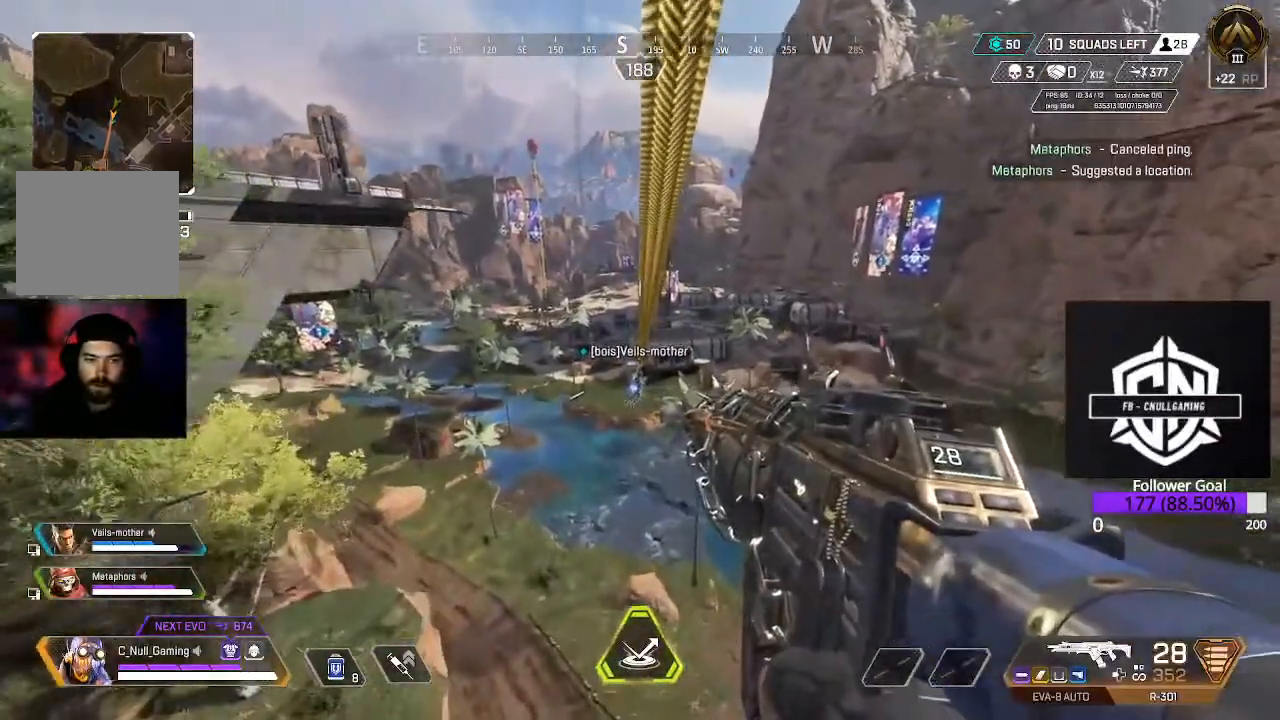
{"buttons": [], "left_stick": "center", "right_stick": "center", "events": []}
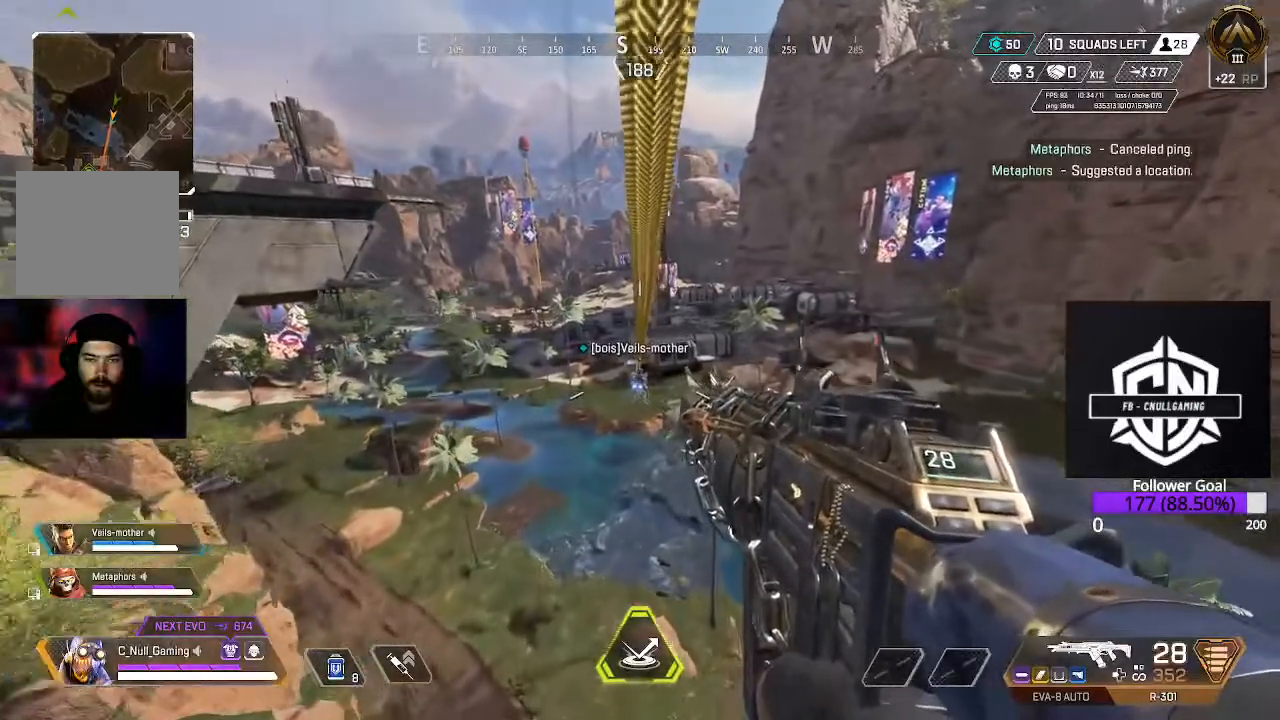
{"buttons": [], "left_stick": "center", "right_stick": "center", "events": []}
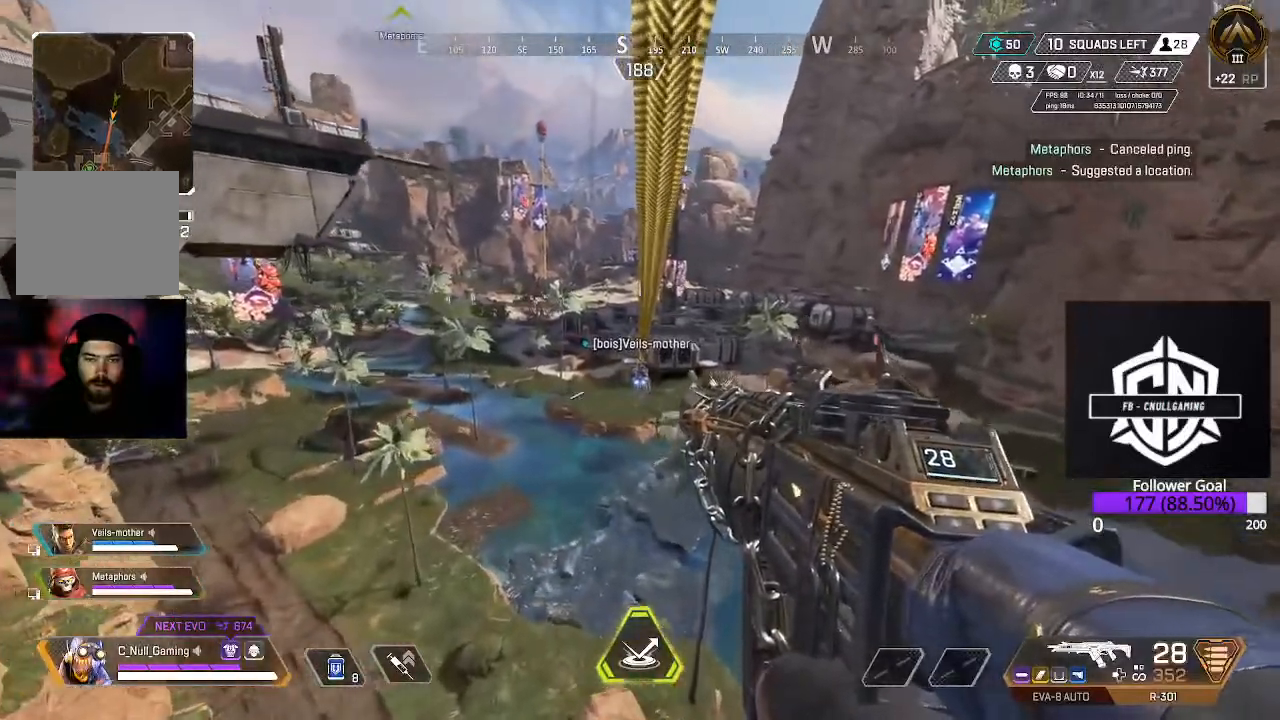
{"buttons": [], "left_stick": "center", "right_stick": "center", "events": []}
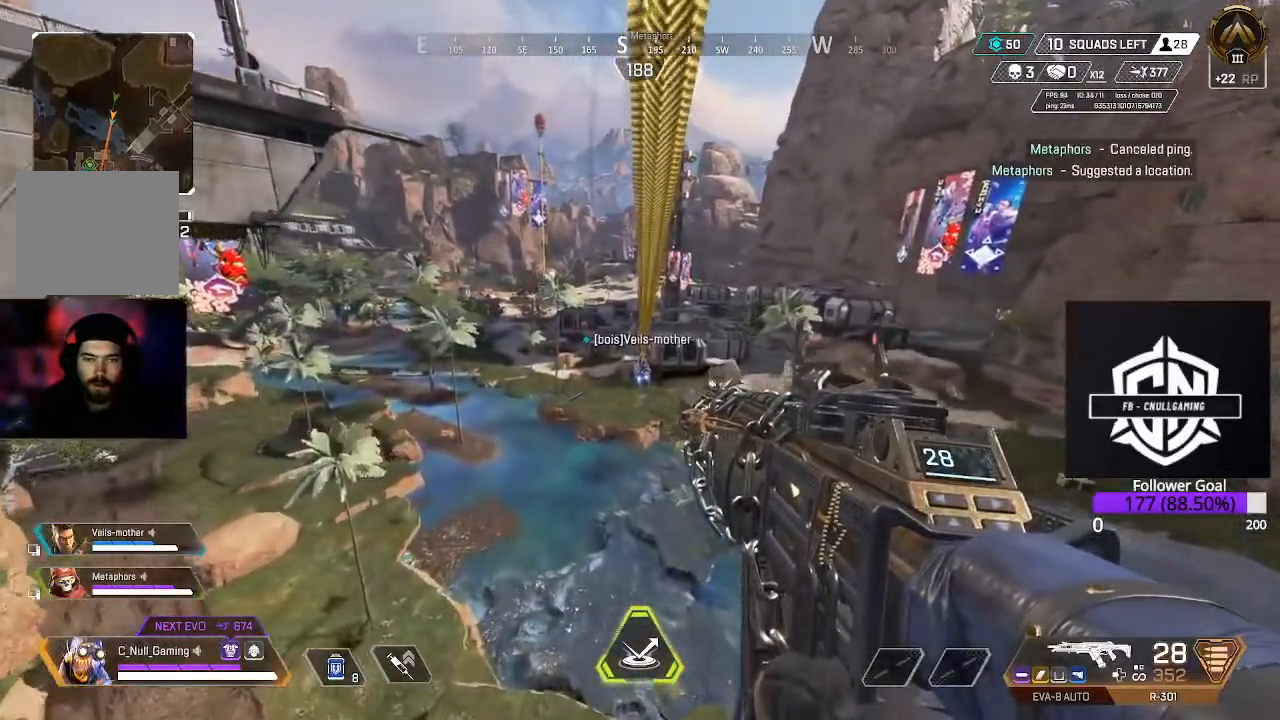
{"buttons": [], "left_stick": "center", "right_stick": "center", "events": []}
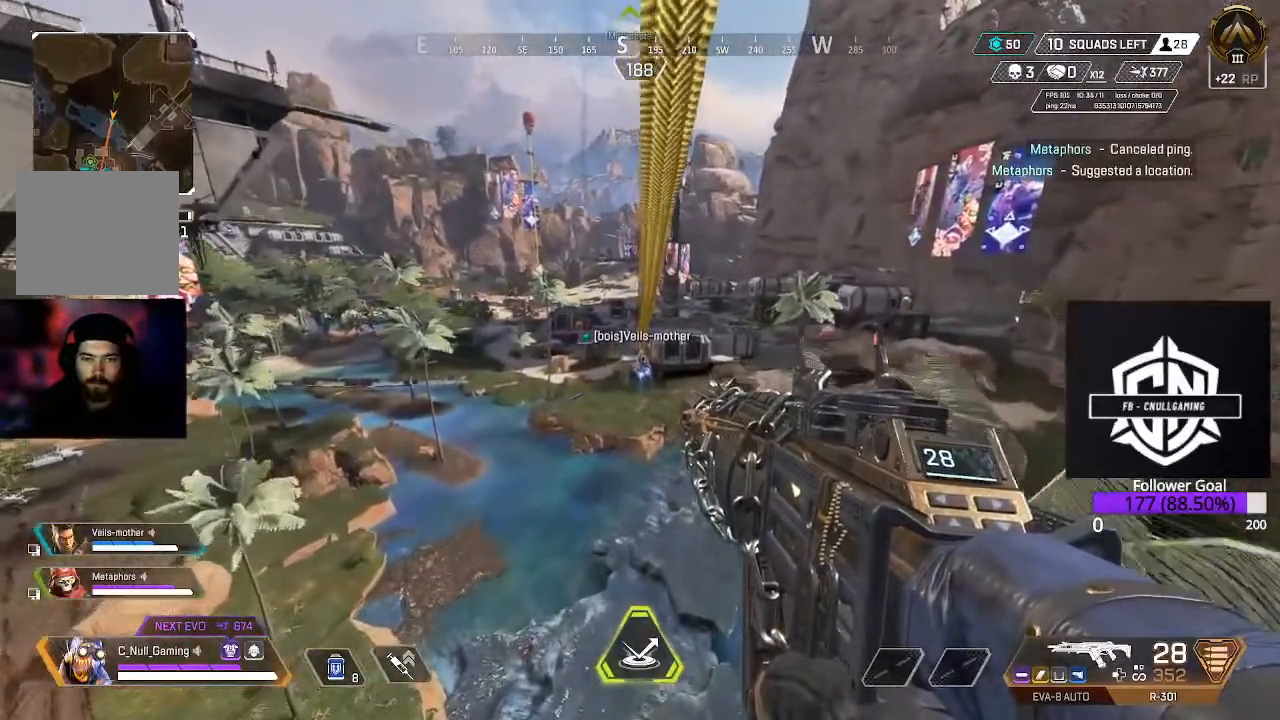
{"buttons": [], "left_stick": "center", "right_stick": "center", "events": []}
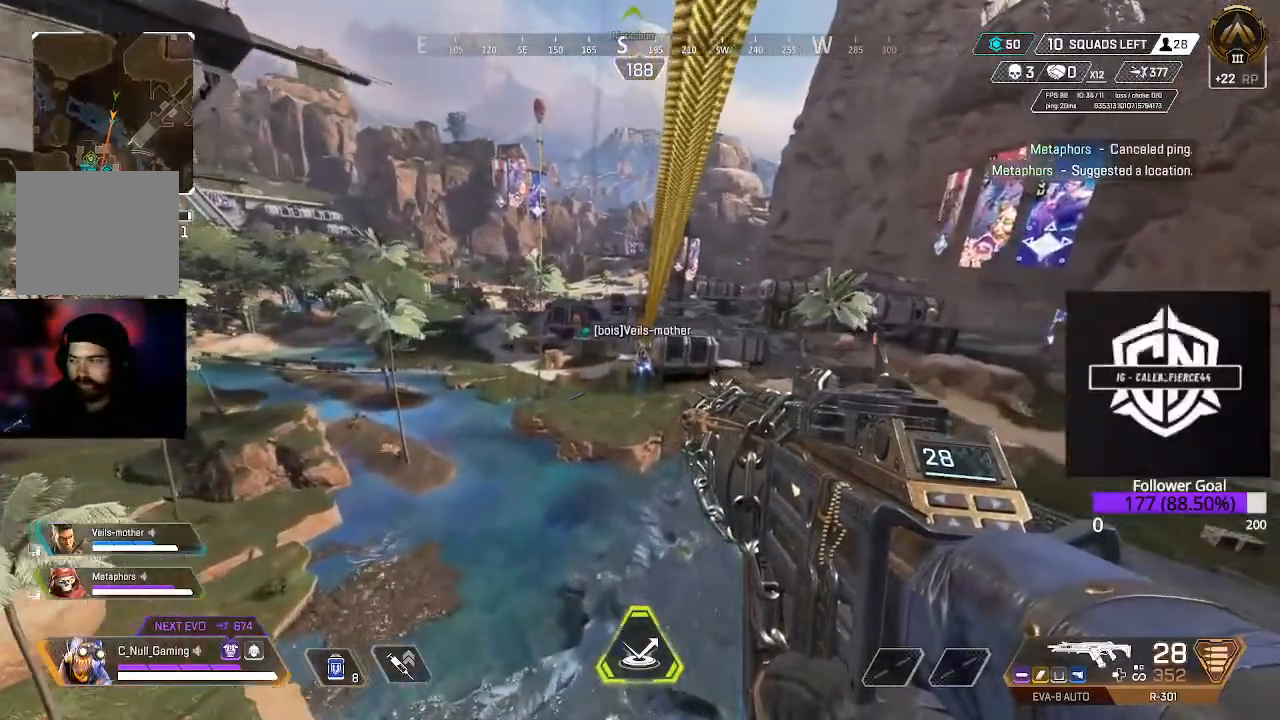
{"buttons": [], "left_stick": "center", "right_stick": "right", "events": [[333, "right_stick", "right"]]}
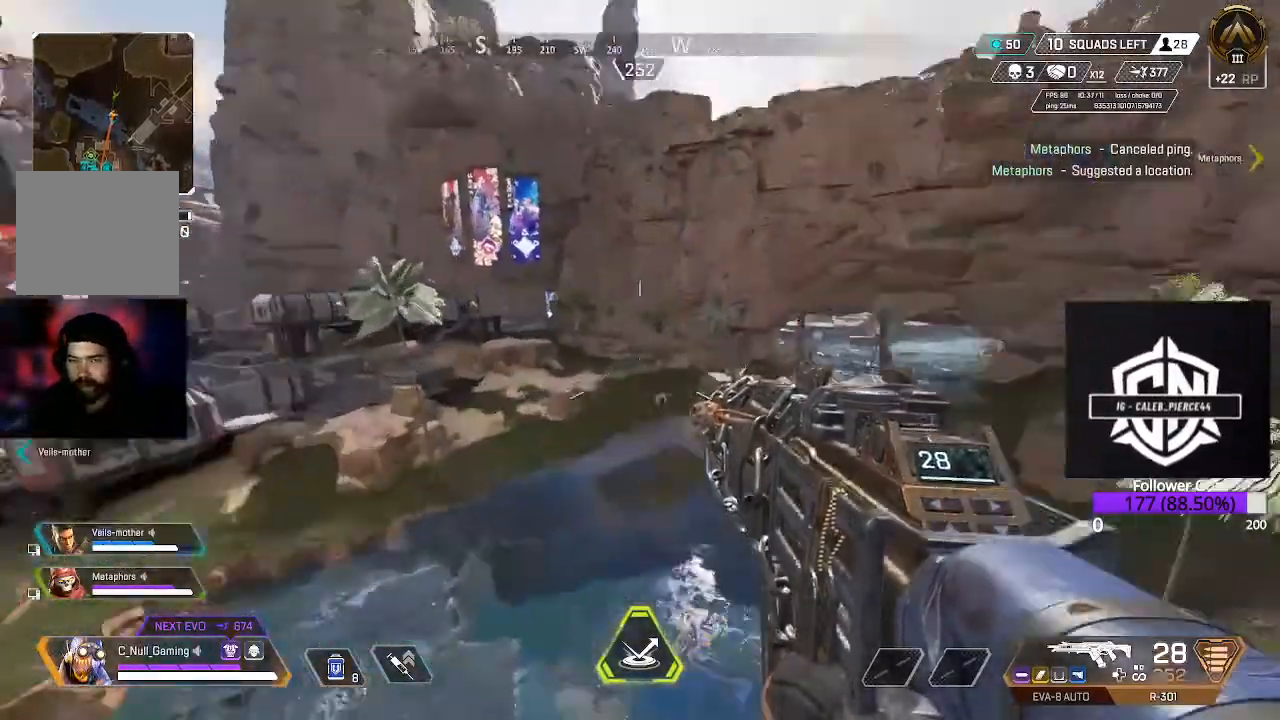
{"buttons": [], "left_stick": "center", "right_stick": "center", "events": [[100, "right_stick", "center"]]}
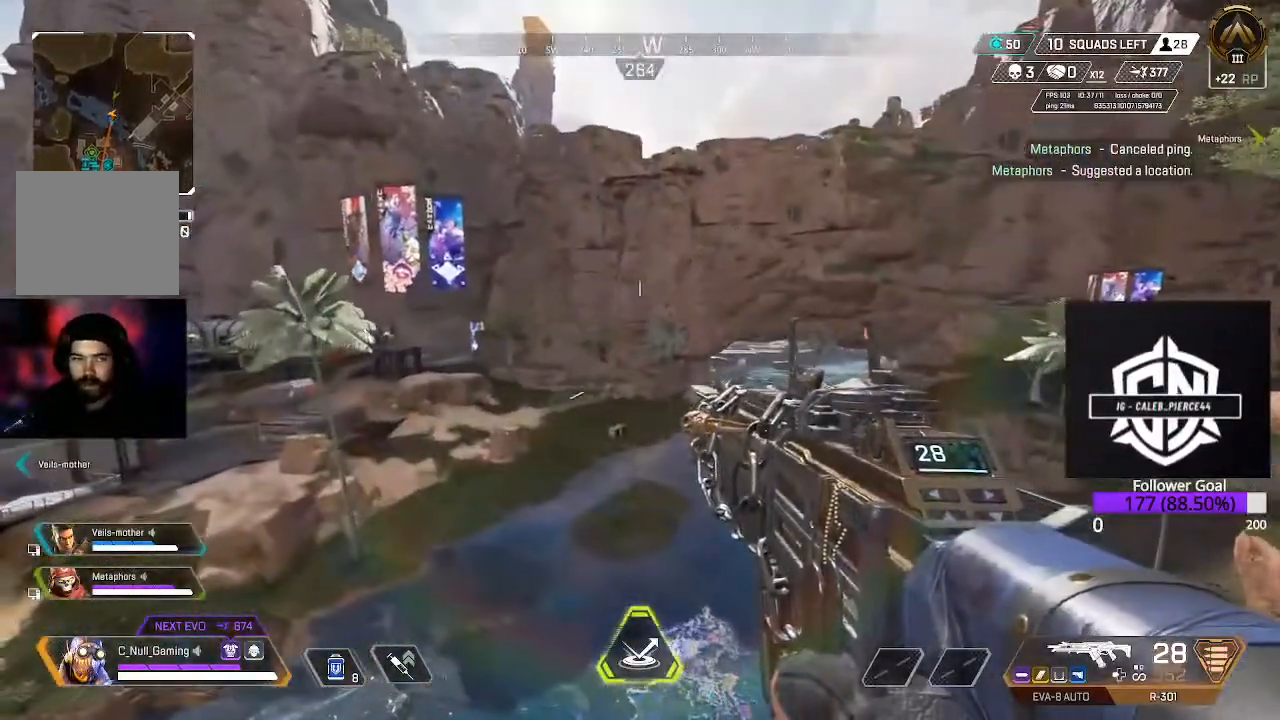
{"buttons": [], "left_stick": "center", "right_stick": "left", "events": [[83, "right_stick", "left"], [250, "right_stick", "center"], [483, "right_stick", "left"]]}
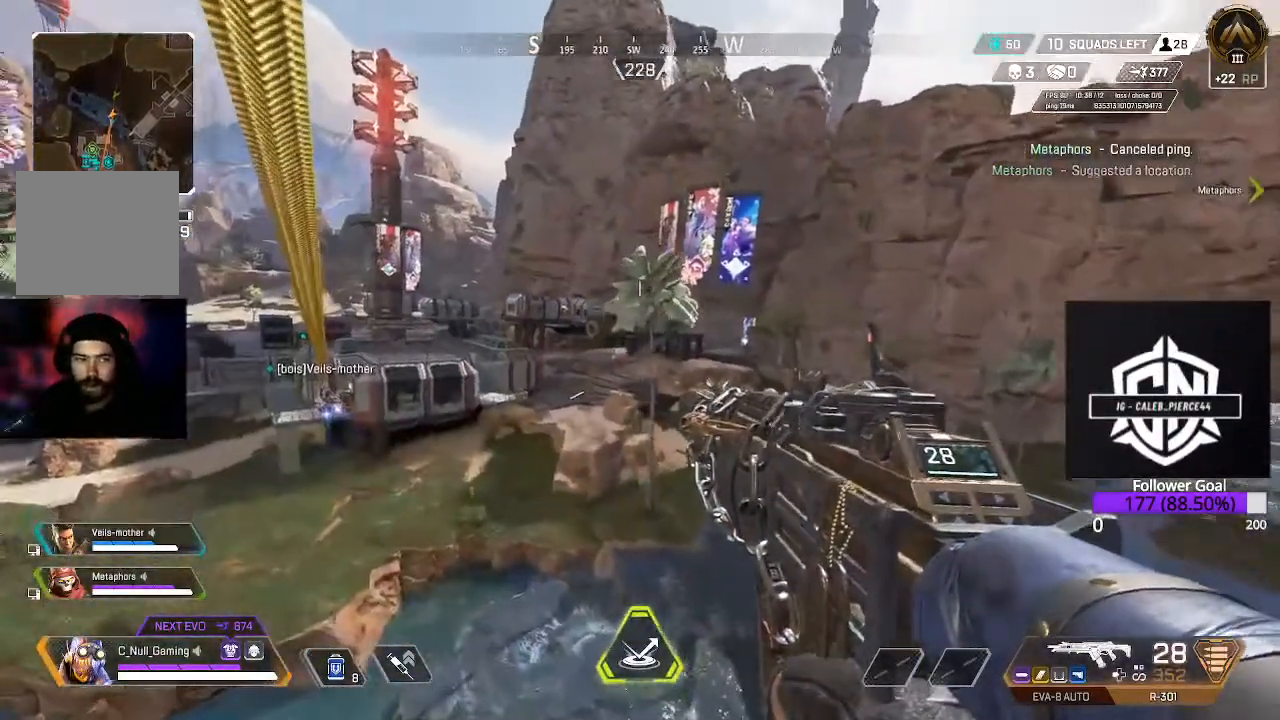
{"buttons": [], "left_stick": "up", "right_stick": "center", "events": [[133, "right_stick", "center"], [317, "left_stick", "up"]]}
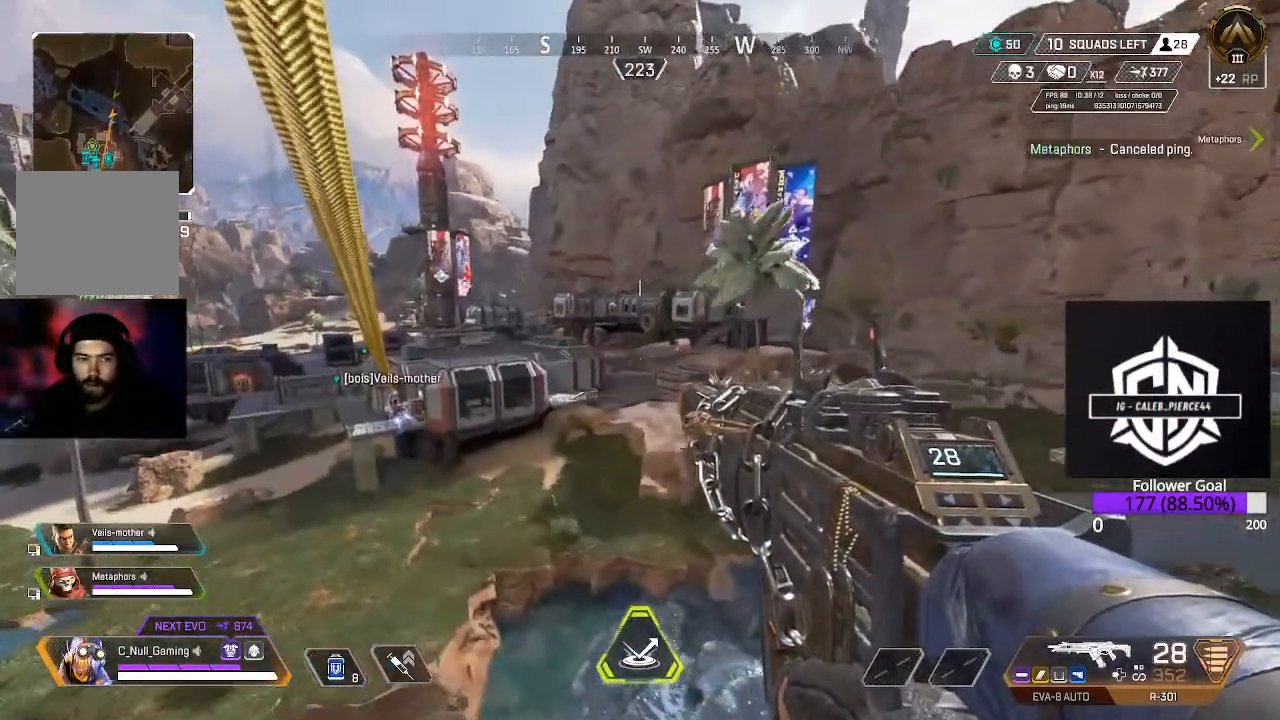
{"buttons": [], "left_stick": "up", "right_stick": "center", "events": []}
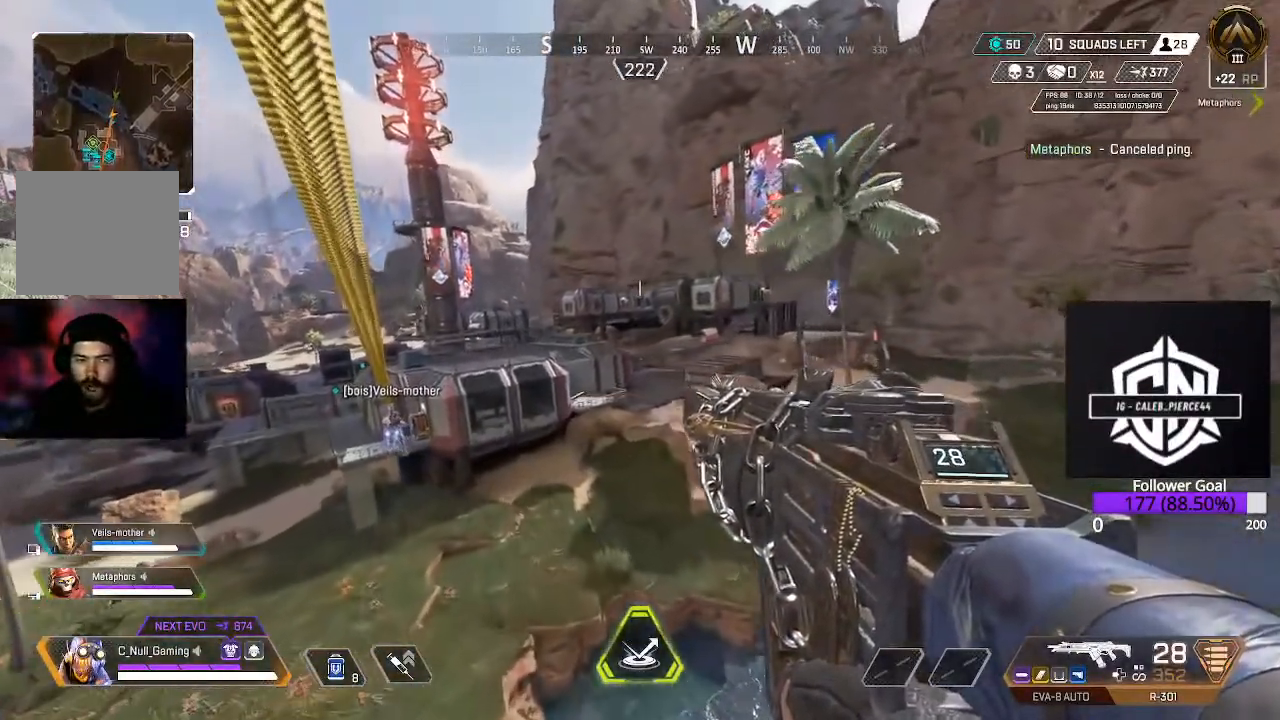
{"buttons": [], "left_stick": "up", "right_stick": "center", "events": []}
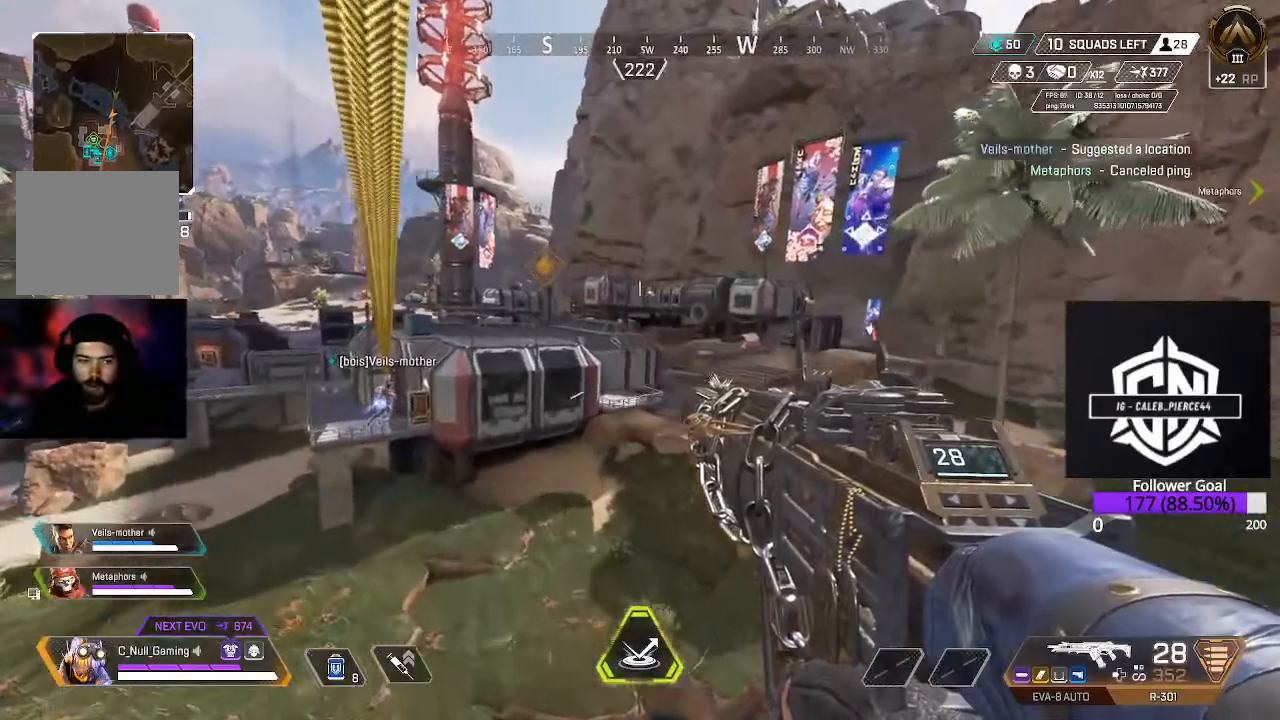
{"buttons": [], "left_stick": "up", "right_stick": "center", "events": []}
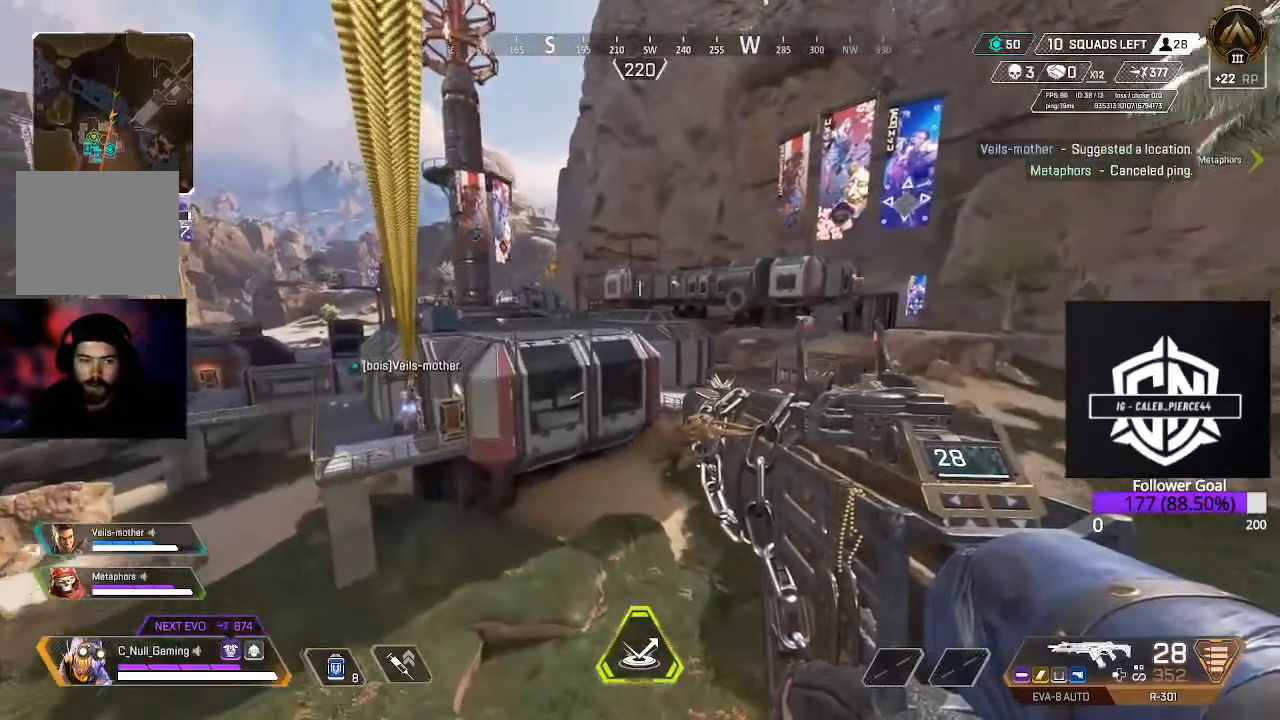
{"buttons": [], "left_stick": "up", "right_stick": "center", "events": []}
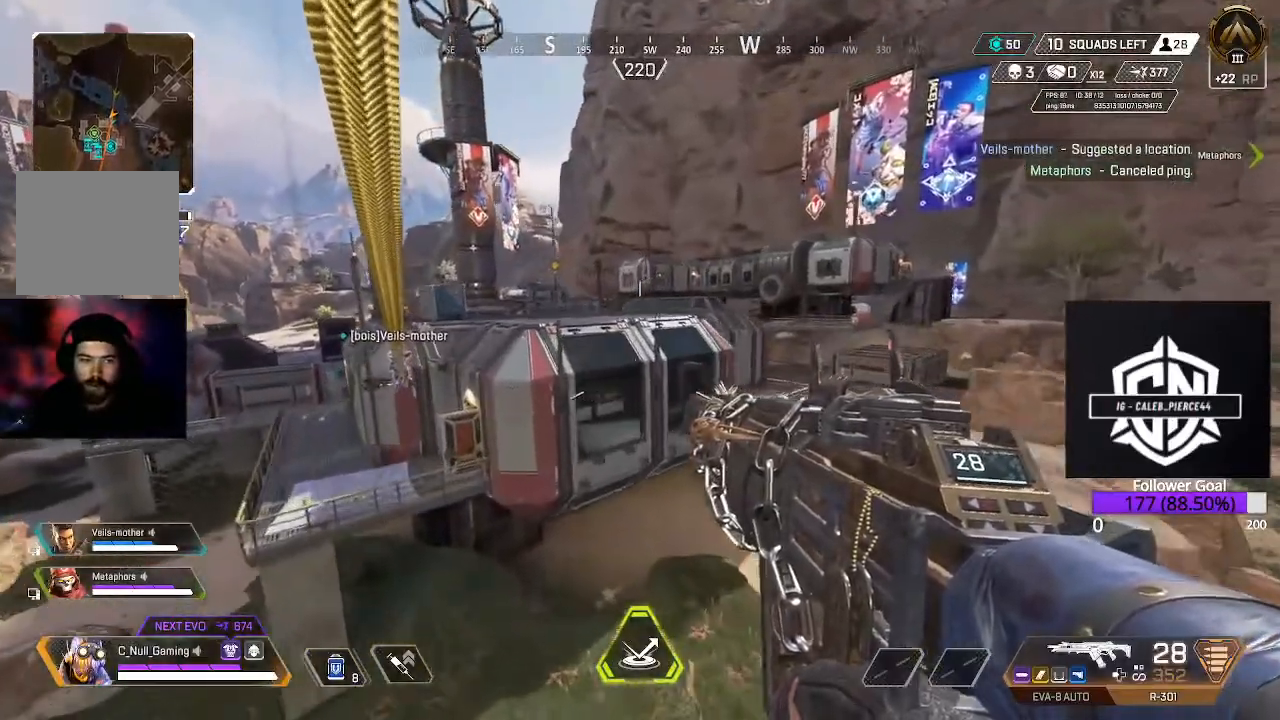
{"buttons": [], "left_stick": "up", "right_stick": "center", "events": []}
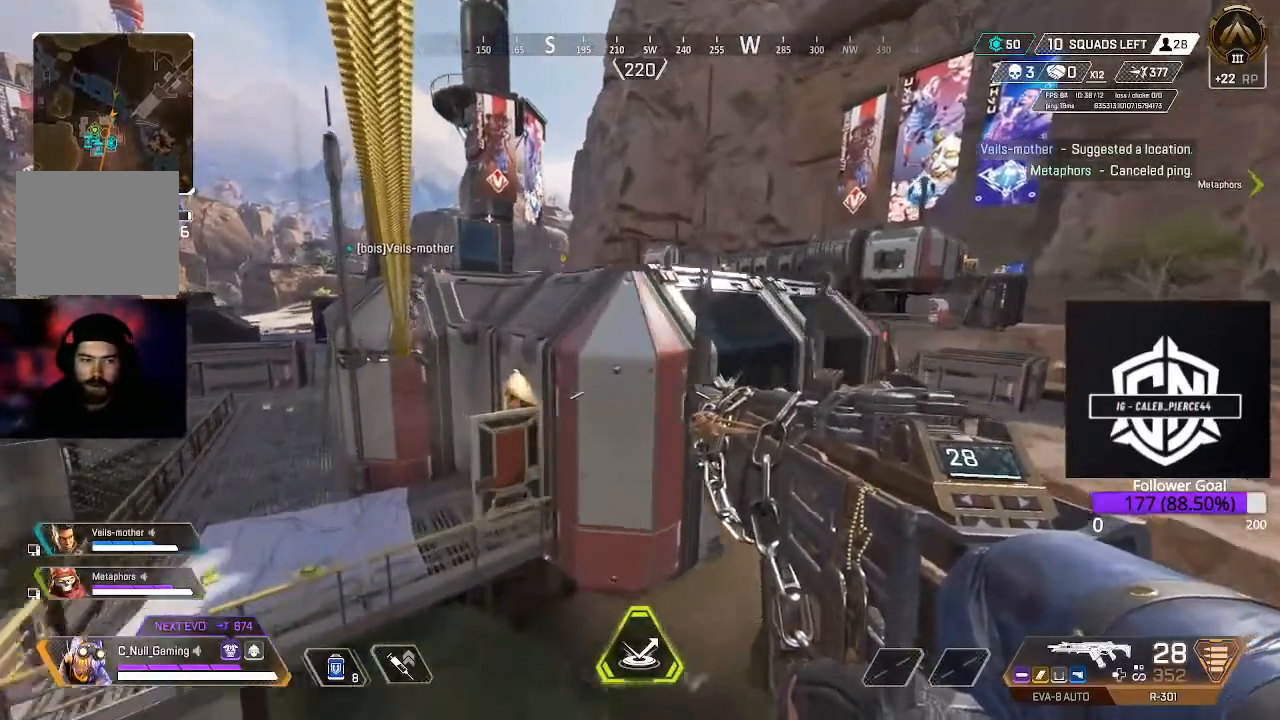
{"buttons": ["A"], "left_stick": "up", "right_stick": "center", "events": [[250, "A", "down"]]}
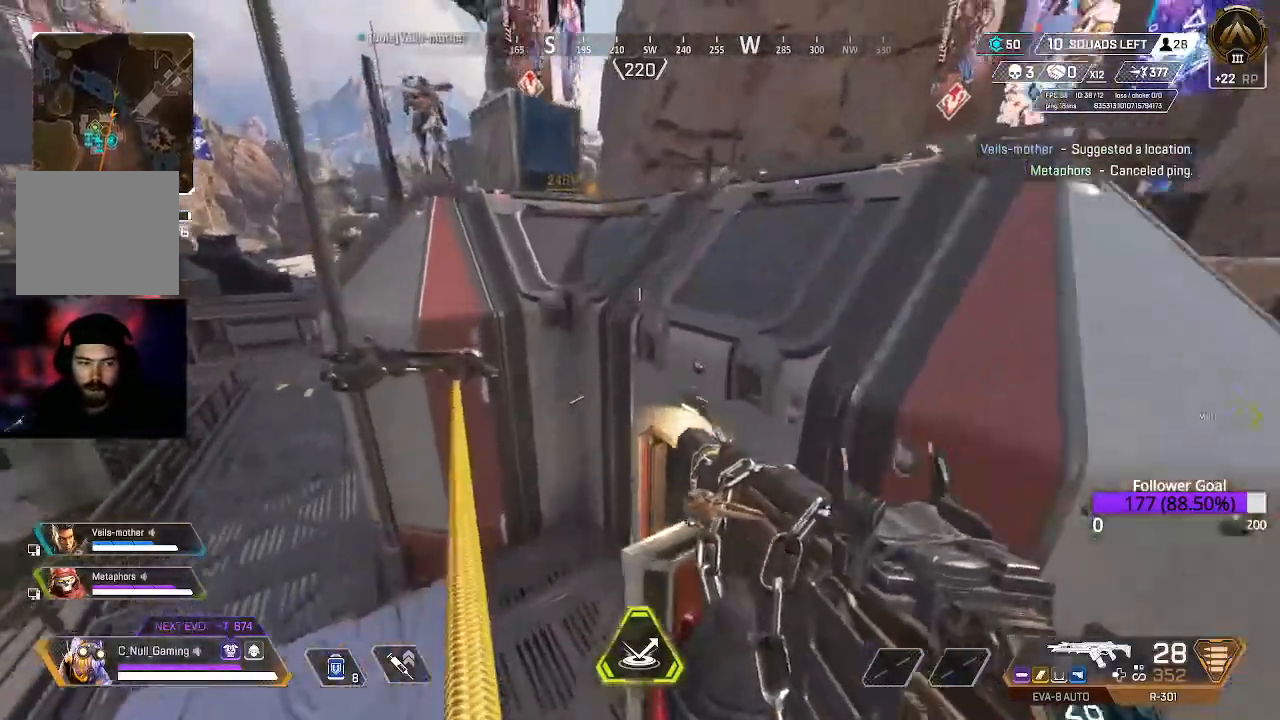
{"buttons": ["L3"], "left_stick": "up", "right_stick": "up-left", "events": [[133, "A", "up"], [317, "right_stick", "up-left"], [450, "L3", "down"]]}
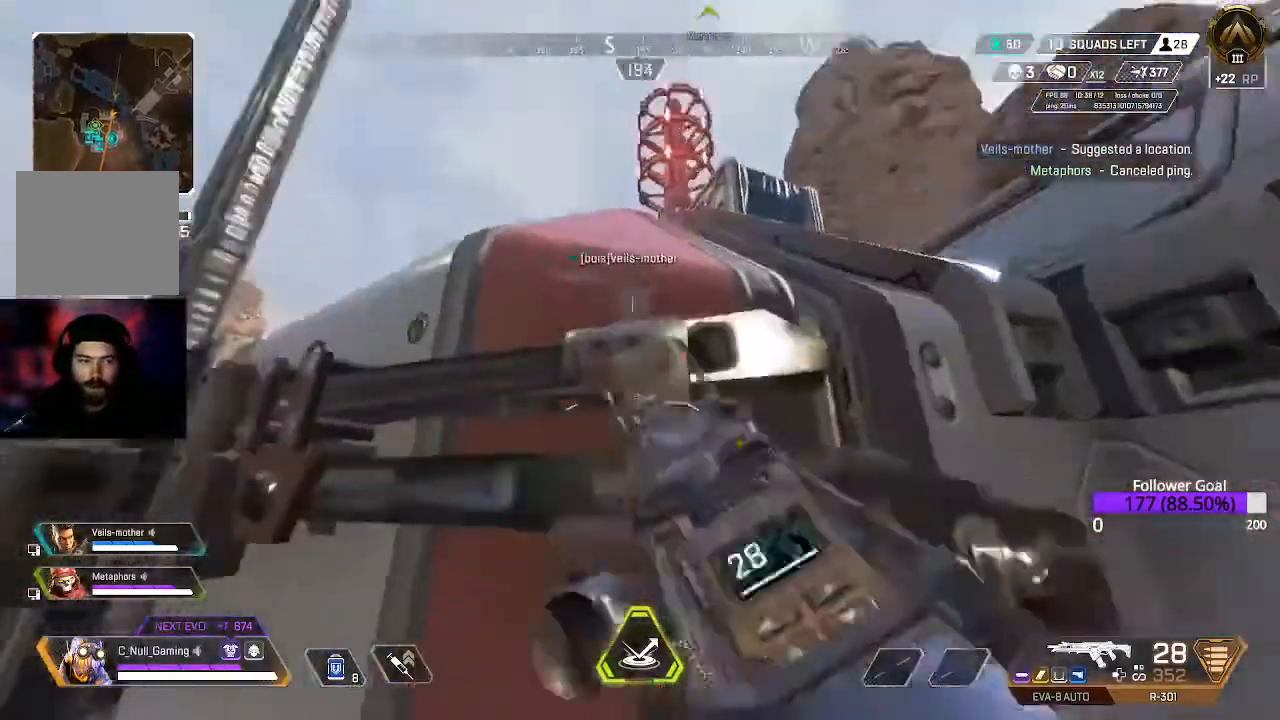
{"buttons": [], "left_stick": "up", "right_stick": "center", "events": [[33, "right_stick", "center"], [417, "L3", "up"]]}
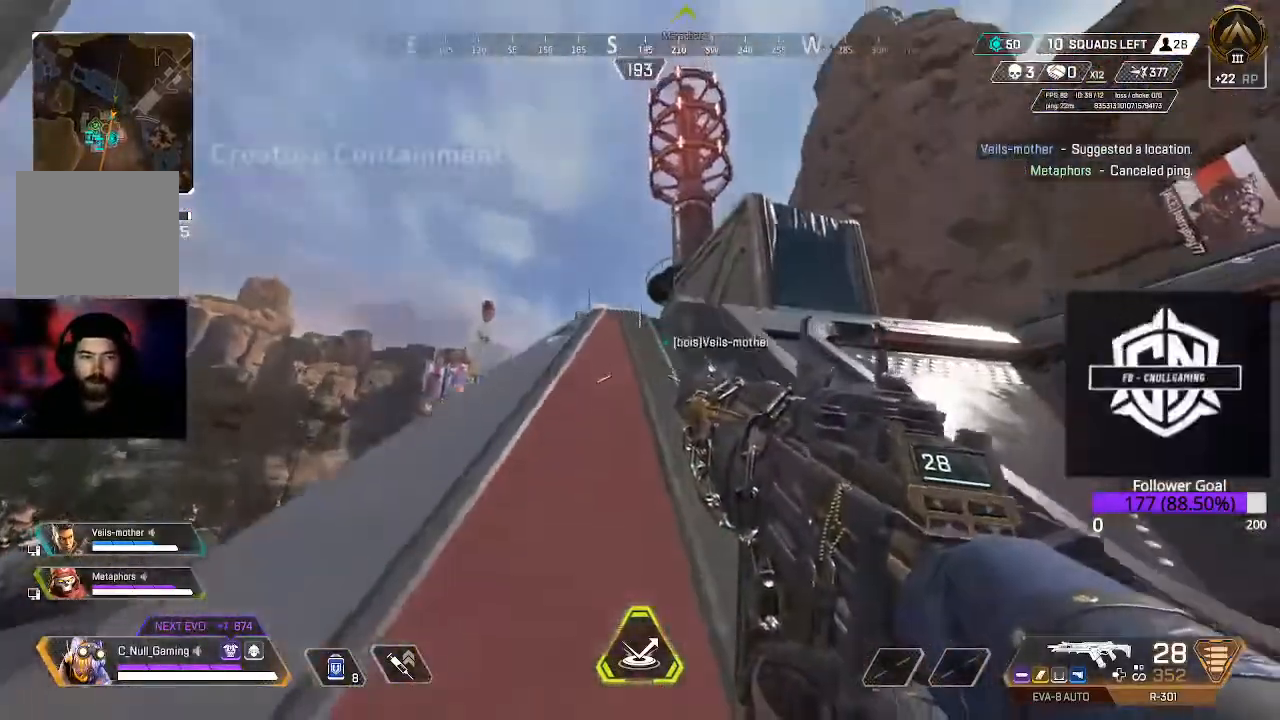
{"buttons": ["L3"], "left_stick": "up", "right_stick": "down-right", "events": [[50, "L3", "down"], [267, "L3", "up"], [400, "L3", "down"], [400, "right_stick", "down-right"]]}
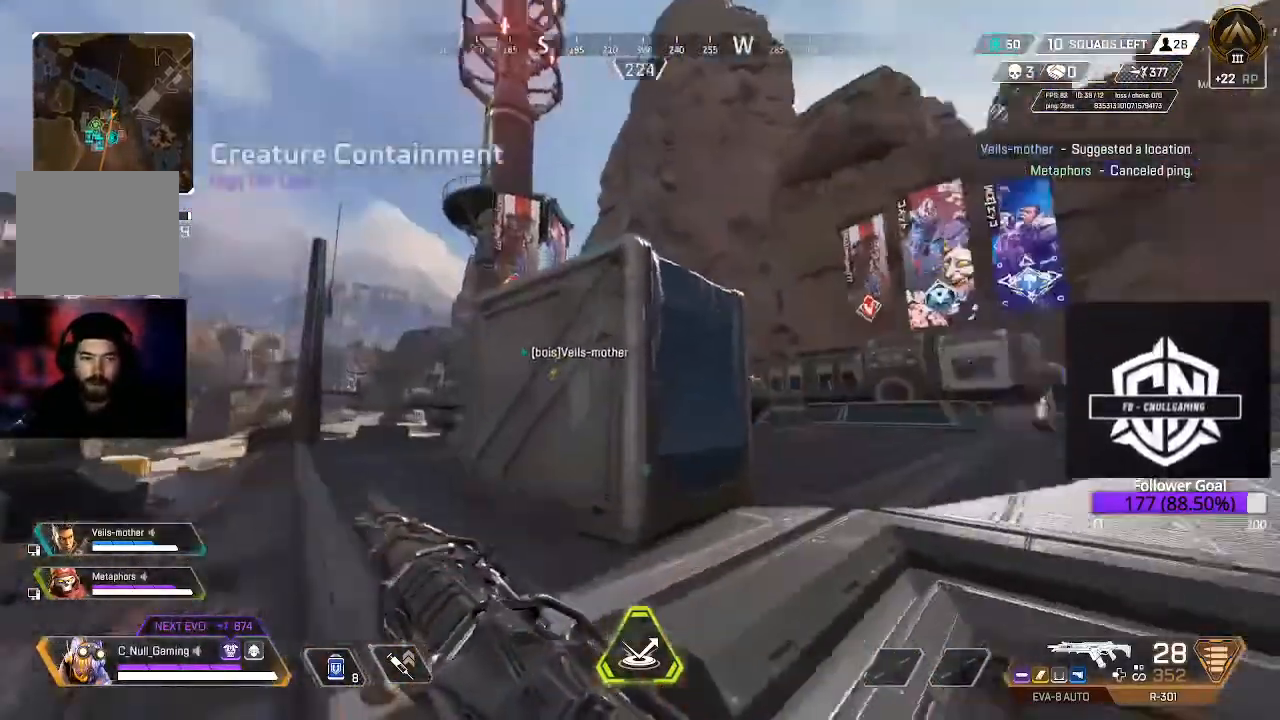
{"buttons": [], "left_stick": "up", "right_stick": "center", "events": [[117, "right_stick", "center"], [333, "L3", "up"]]}
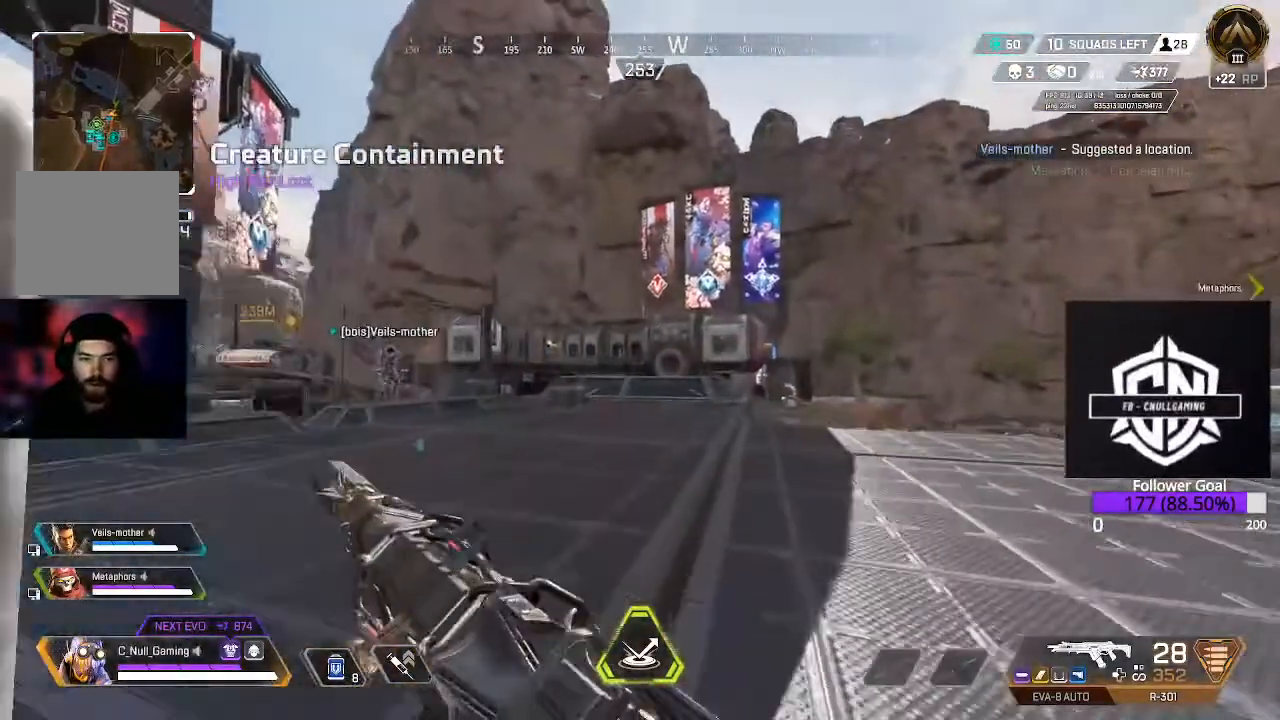
{"buttons": [], "left_stick": "up", "right_stick": "left", "events": [[67, "right_stick", "left"], [117, "L3", "down"], [417, "L3", "up"]]}
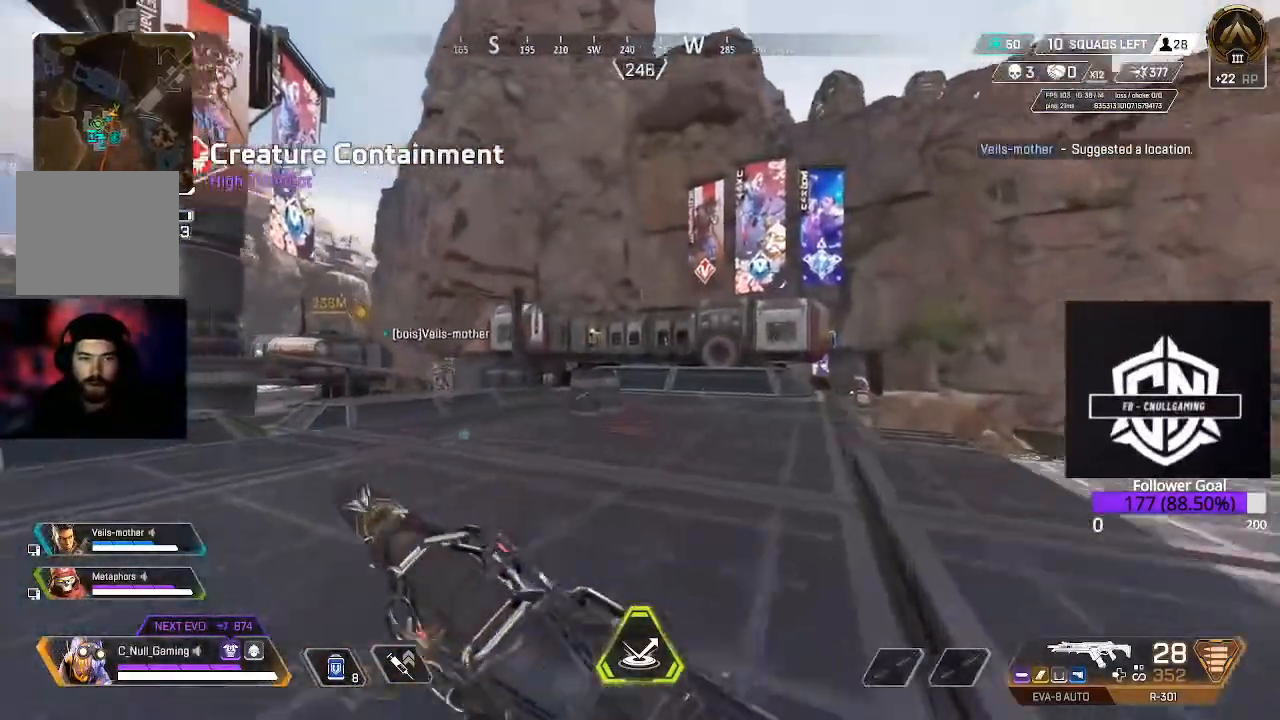
{"buttons": [], "left_stick": "up", "right_stick": "left", "events": [[83, "L3", "down"], [200, "right_stick", "center"], [333, "L3", "up"], [367, "right_stick", "left"]]}